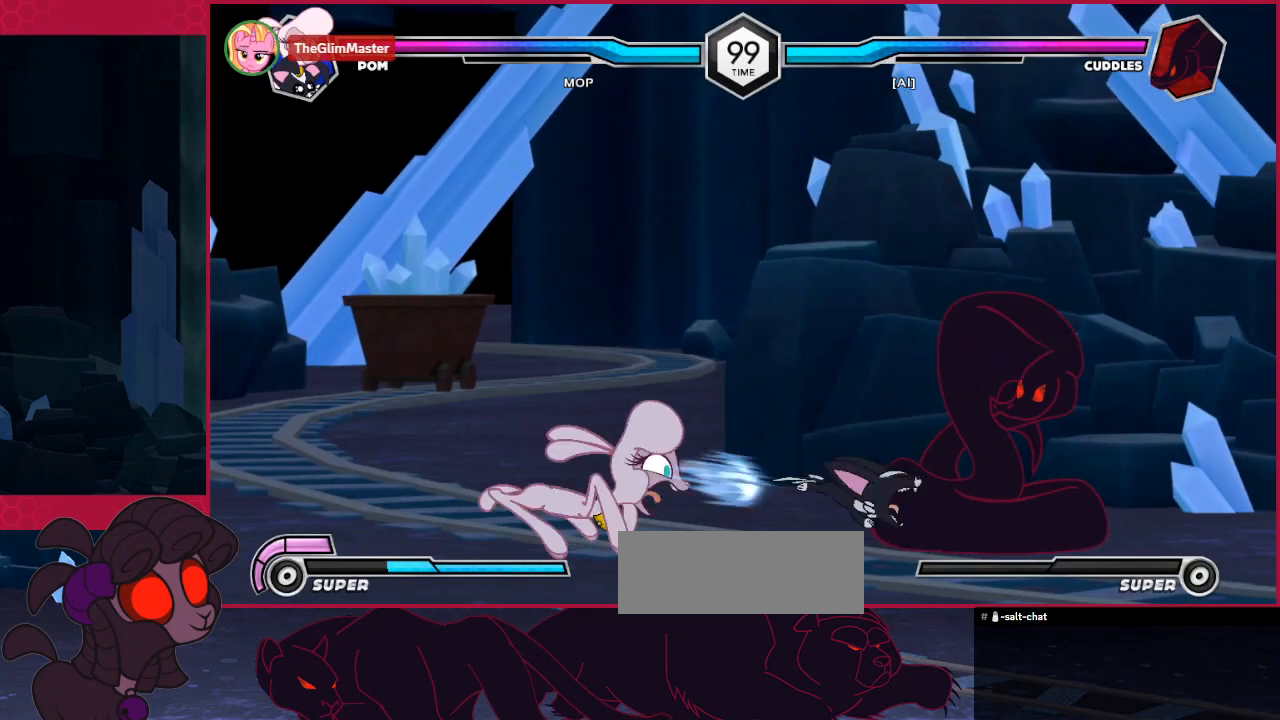
Gameplay with keyboard; each line is a JSON object with the keys held at the frame after it. "events" lists presses ("down") and releases ("up") of "a", "b", "c", "d", "down", "left", "right" and "up" between this image and that frame as [ms after this image, input, new state], when the widget could be followed in between. No other keys are recorded. Mouse input is not recorded.
{"keys": [], "events": [[344, "c", "up"], [344, "down", "up"]]}
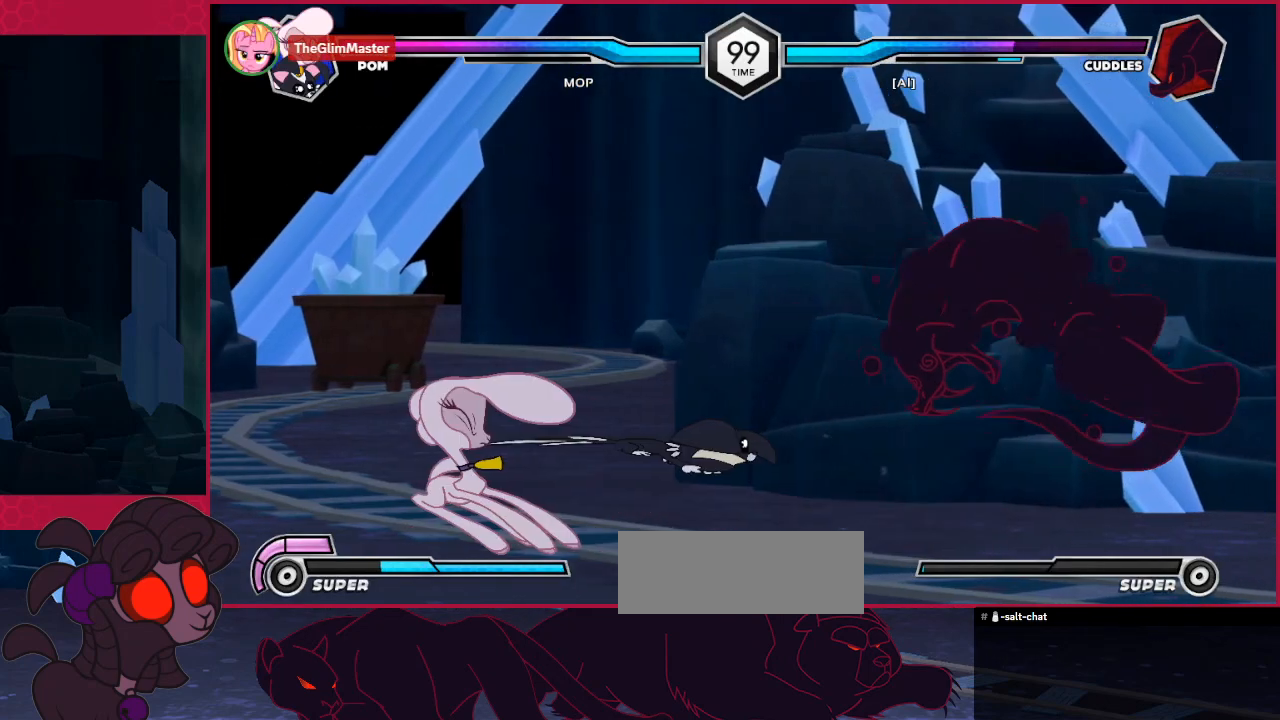
{"keys": [], "events": [[103, "right", "down"], [206, "right", "up"], [275, "right", "down"], [378, "right", "up"]]}
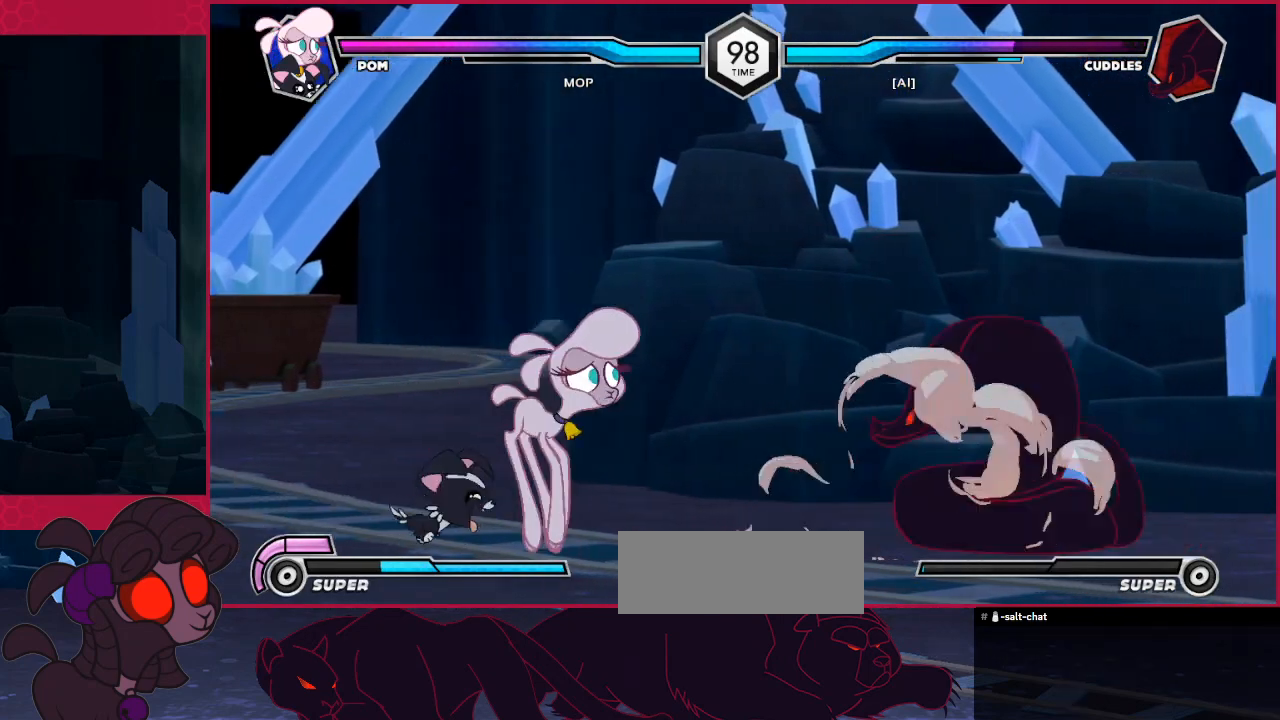
{"keys": ["c", "down"], "events": [[34, "down", "down"], [69, "c", "down"]]}
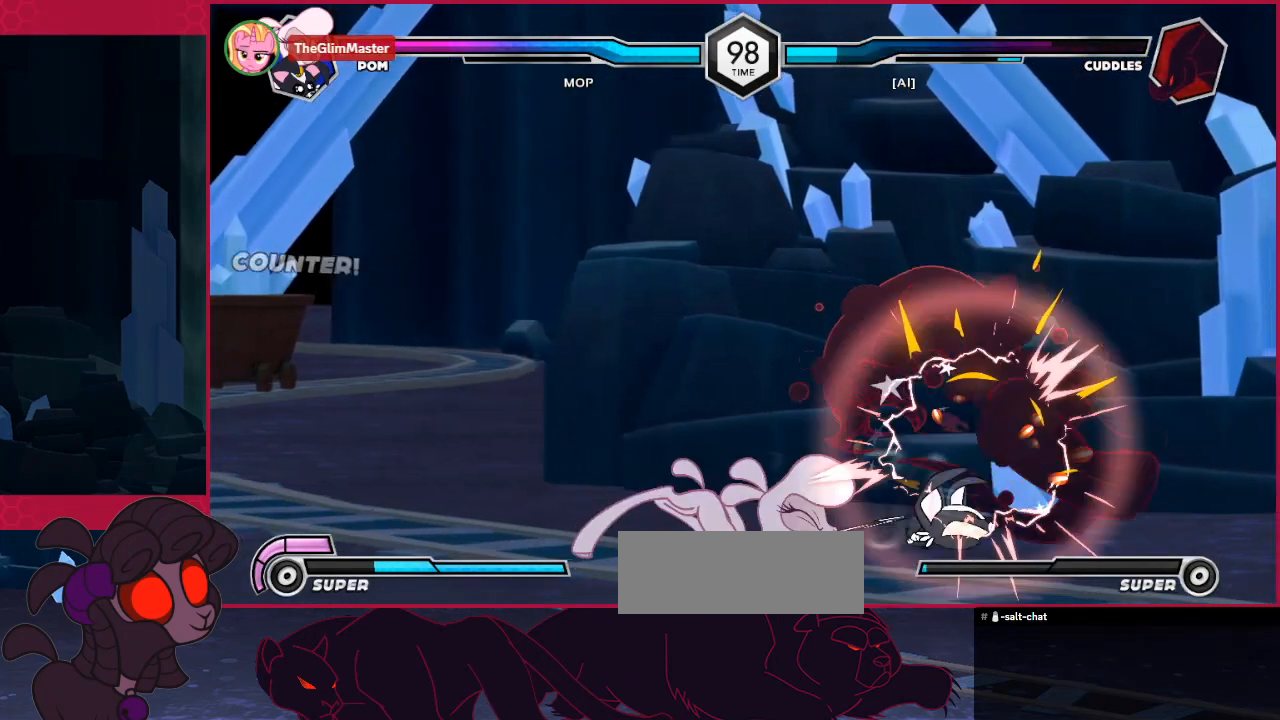
{"keys": [], "events": [[172, "c", "up"], [206, "down", "up"], [379, "right", "down"], [447, "right", "up"]]}
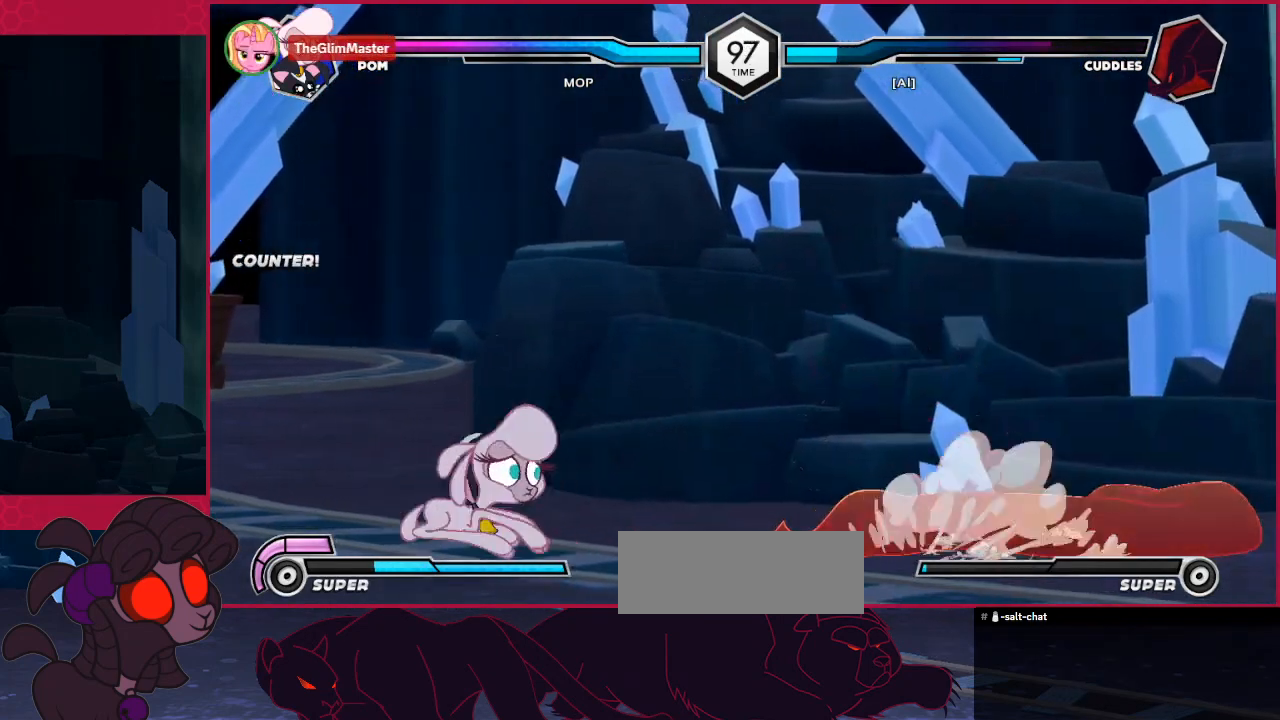
{"keys": ["c", "down"], "events": [[35, "right", "down"], [104, "right", "up"], [310, "down", "down"], [413, "c", "down"]]}
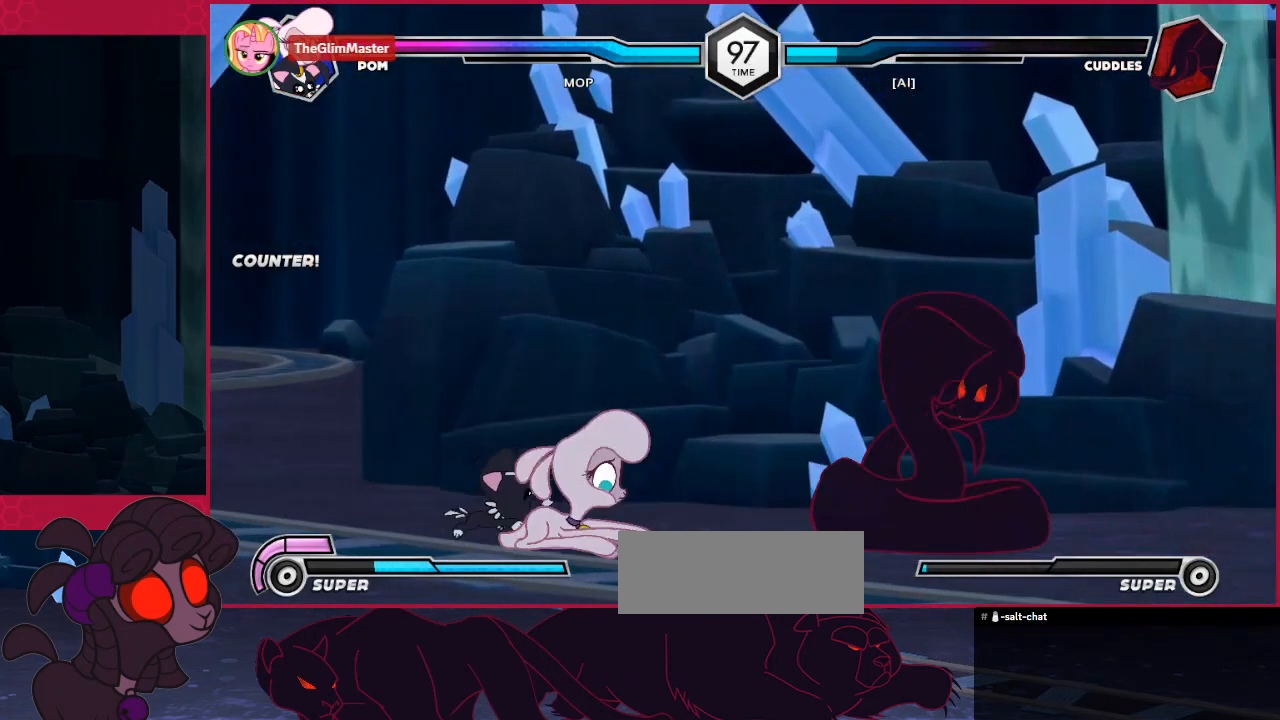
{"keys": ["down", "right"], "events": [[104, "c", "up"], [172, "right", "down"]]}
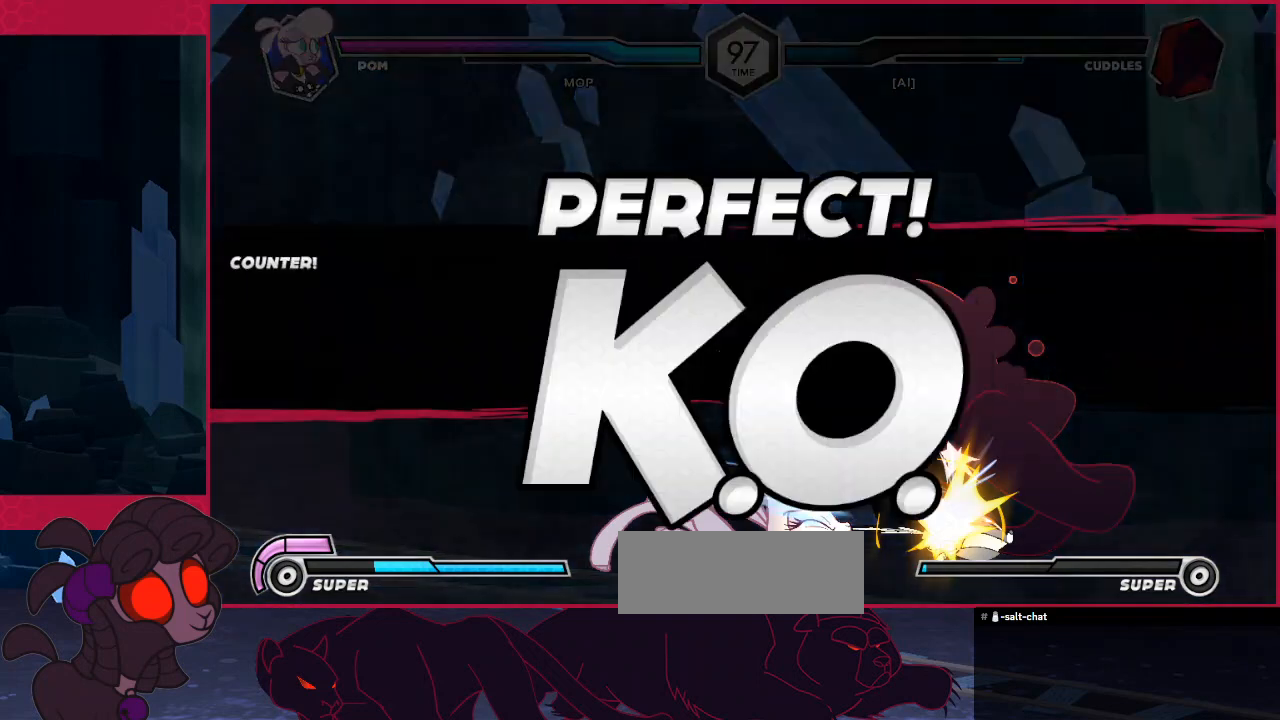
{"keys": ["down"], "events": [[275, "right", "up"]]}
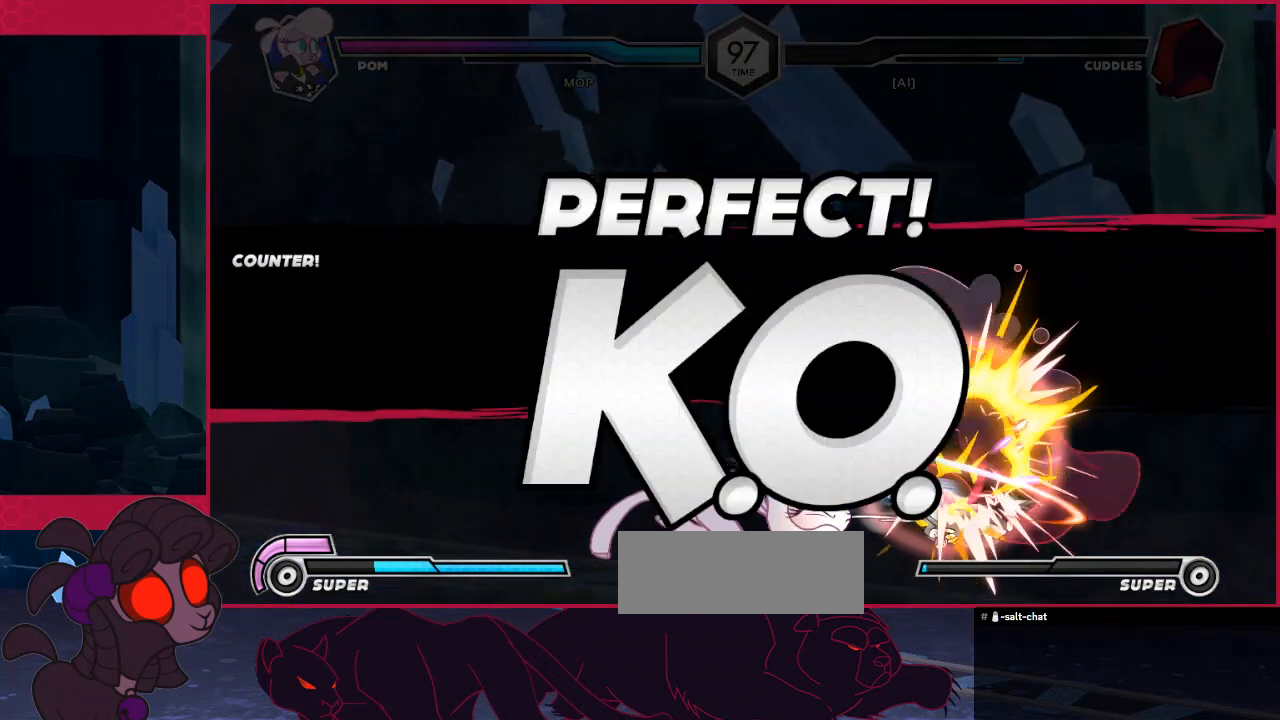
{"keys": ["down", "right"], "events": [[241, "right", "down"], [344, "c", "down"], [447, "c", "up"]]}
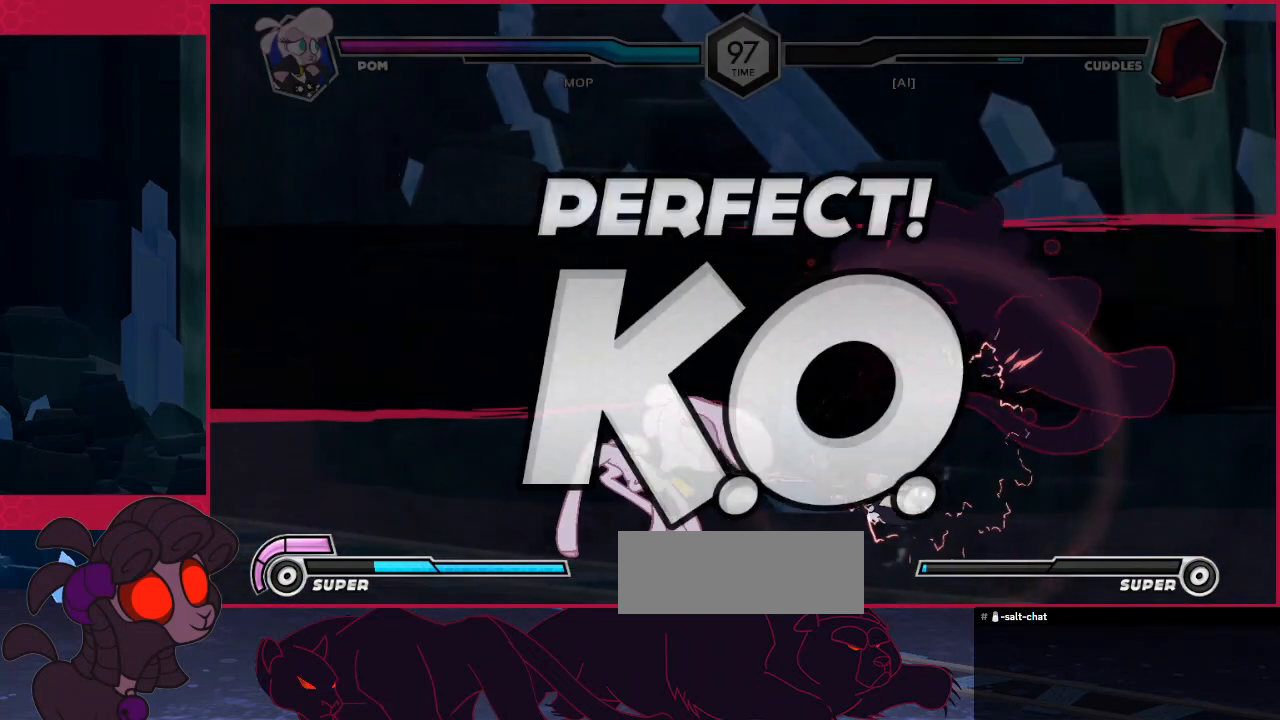
{"keys": [], "events": [[69, "c", "down"], [276, "c", "up"], [310, "right", "up"], [379, "down", "up"]]}
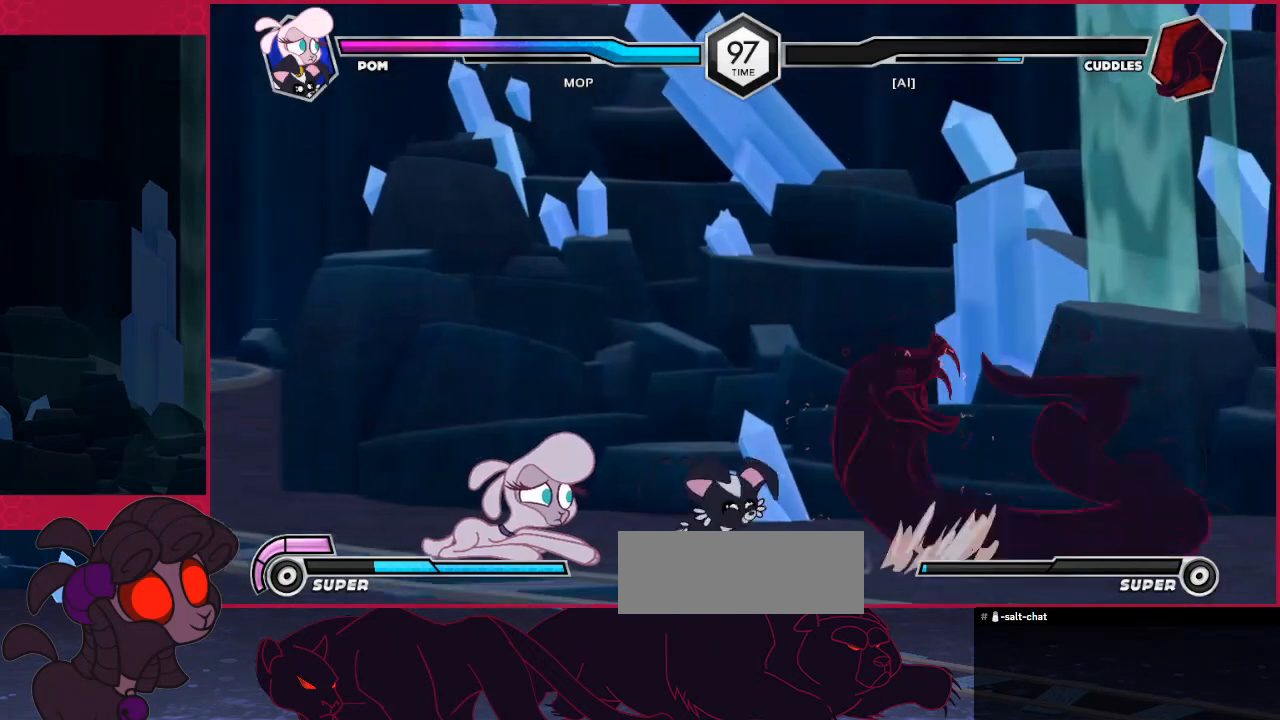
{"keys": [], "events": []}
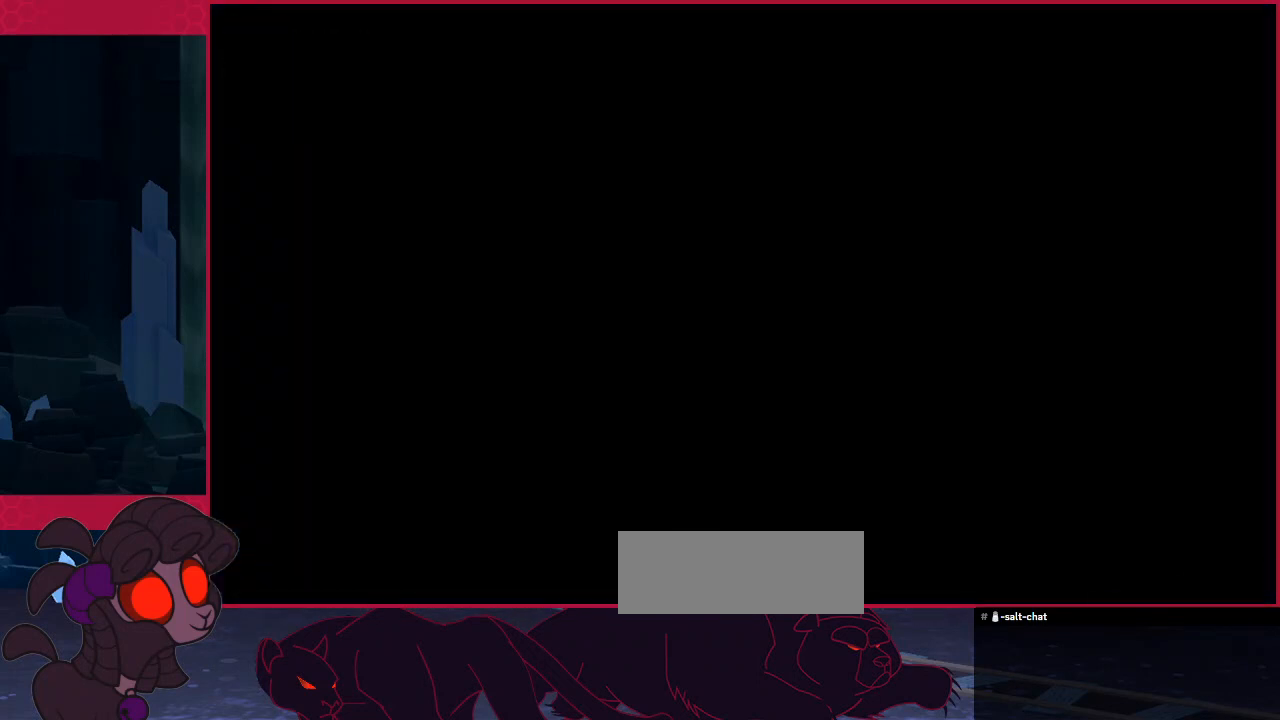
{"keys": ["up"], "events": [[69, "up", "down"]]}
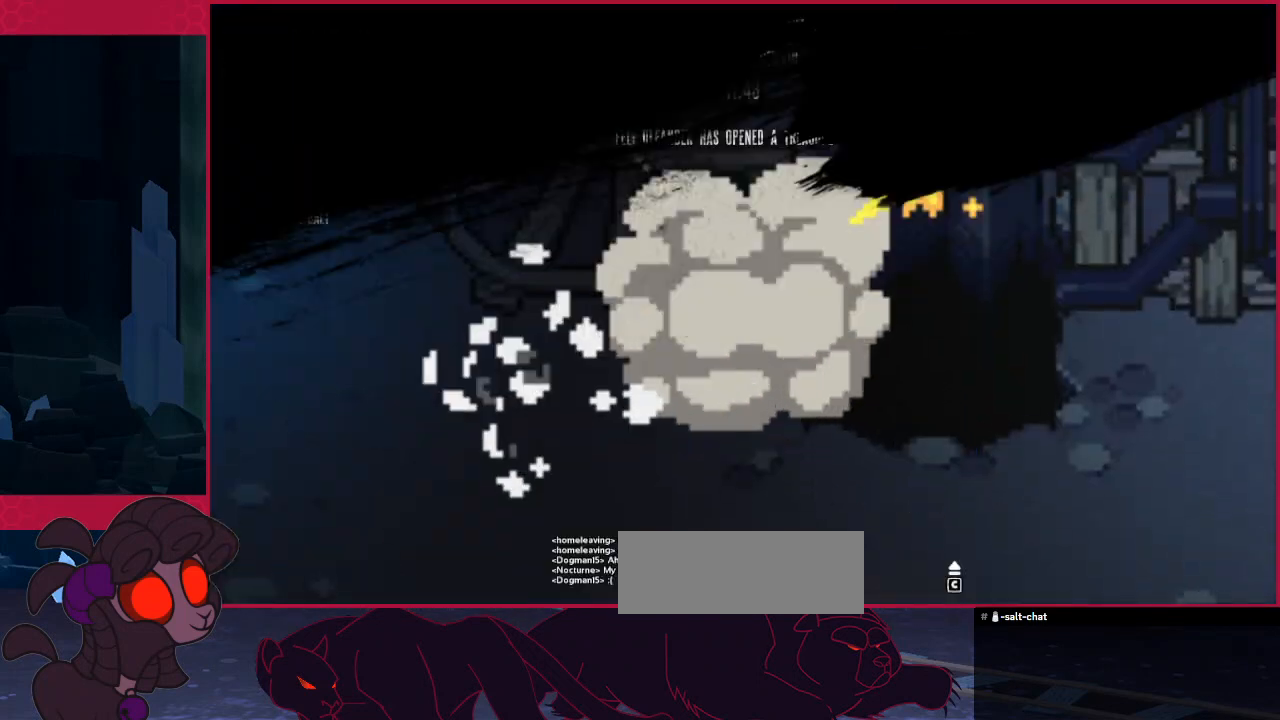
{"keys": ["left", "up"], "events": [[379, "left", "down"]]}
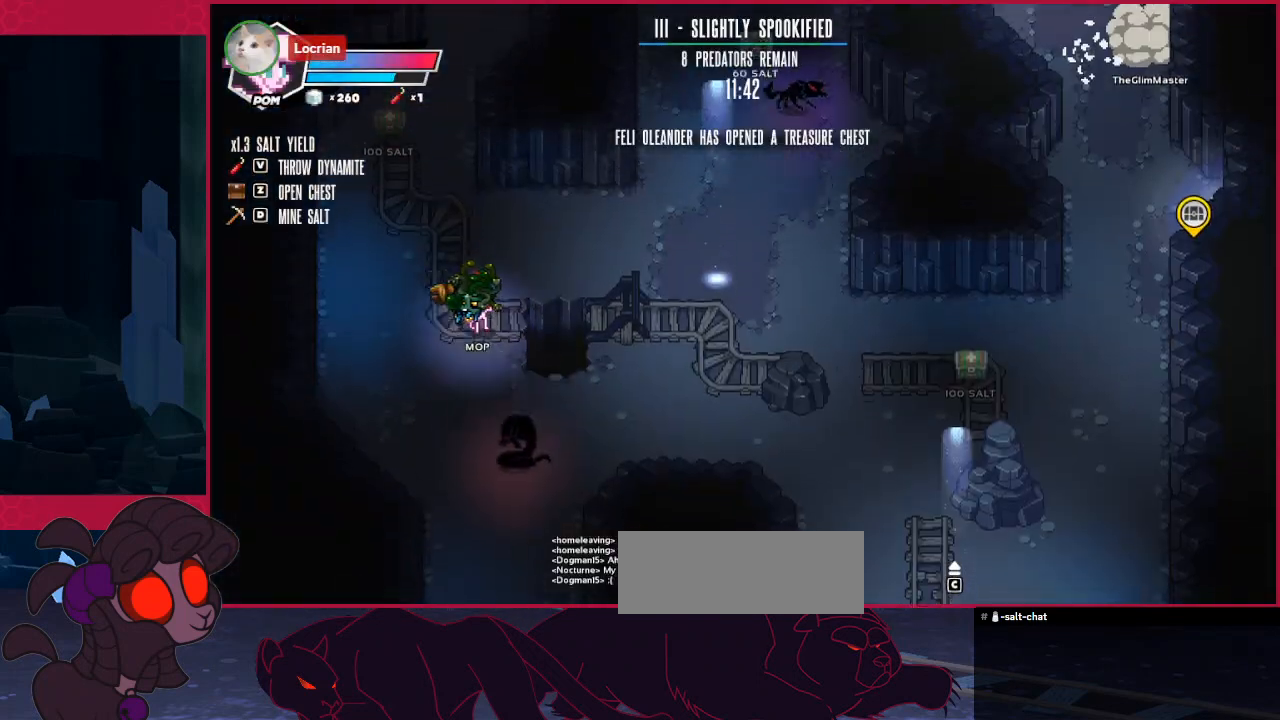
{"keys": ["up"], "events": [[310, "left", "up"]]}
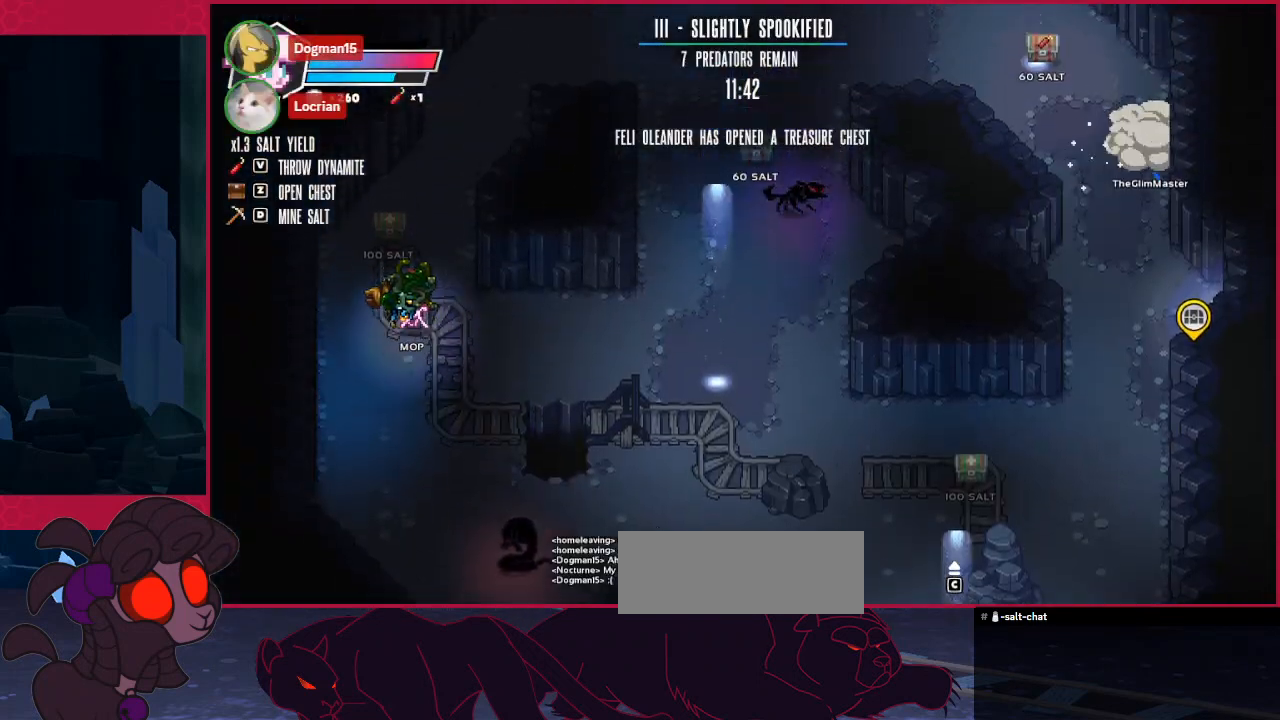
{"keys": ["right", "up"], "events": [[413, "right", "down"]]}
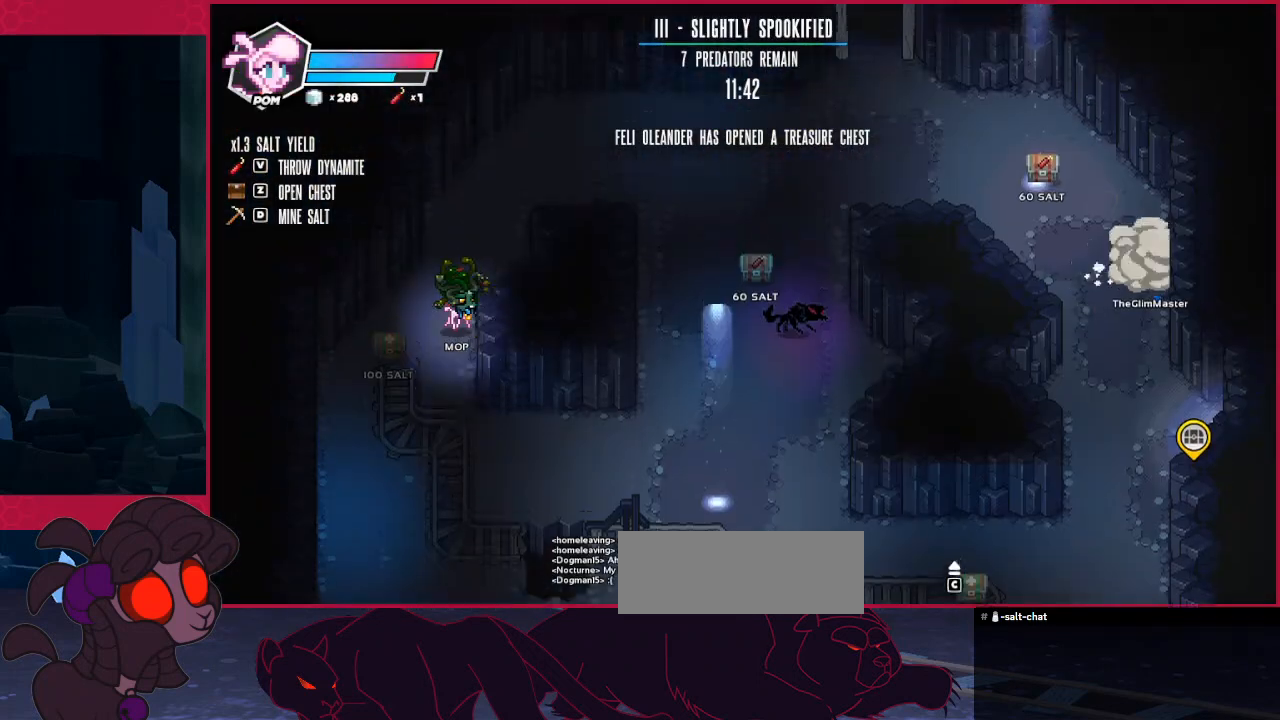
{"keys": ["right", "up"], "events": []}
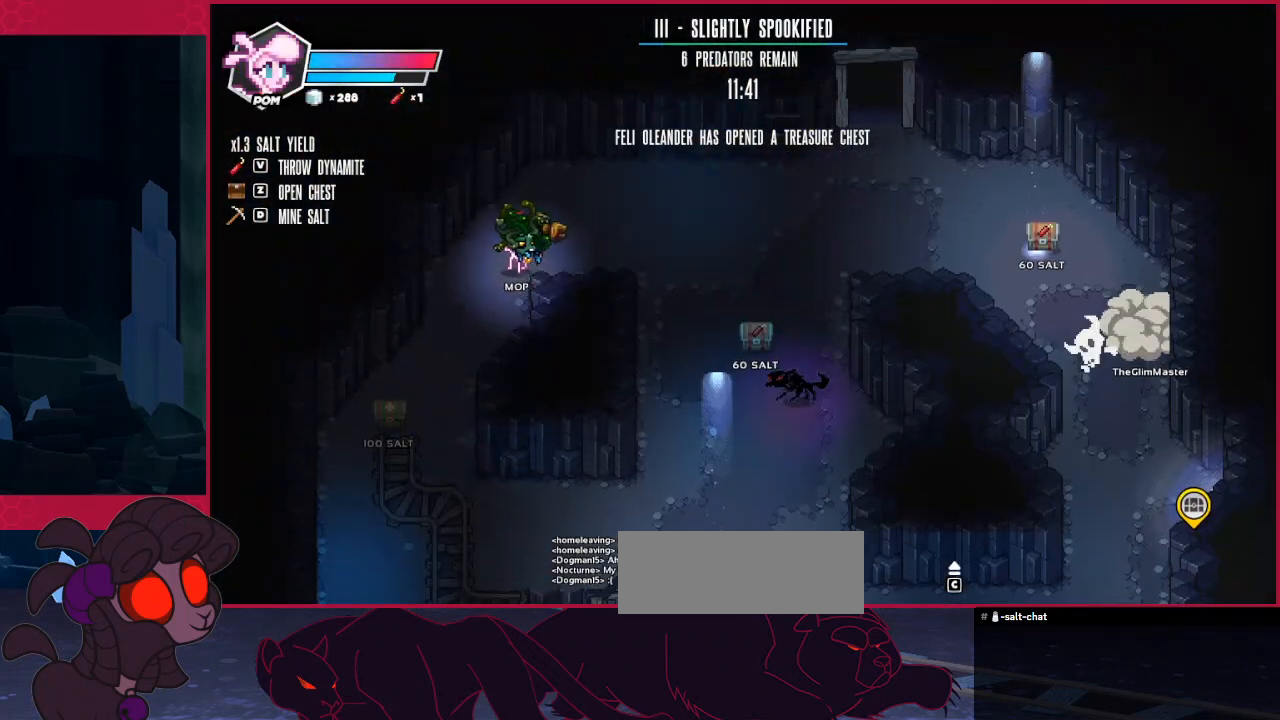
{"keys": ["right"], "events": [[309, "up", "up"]]}
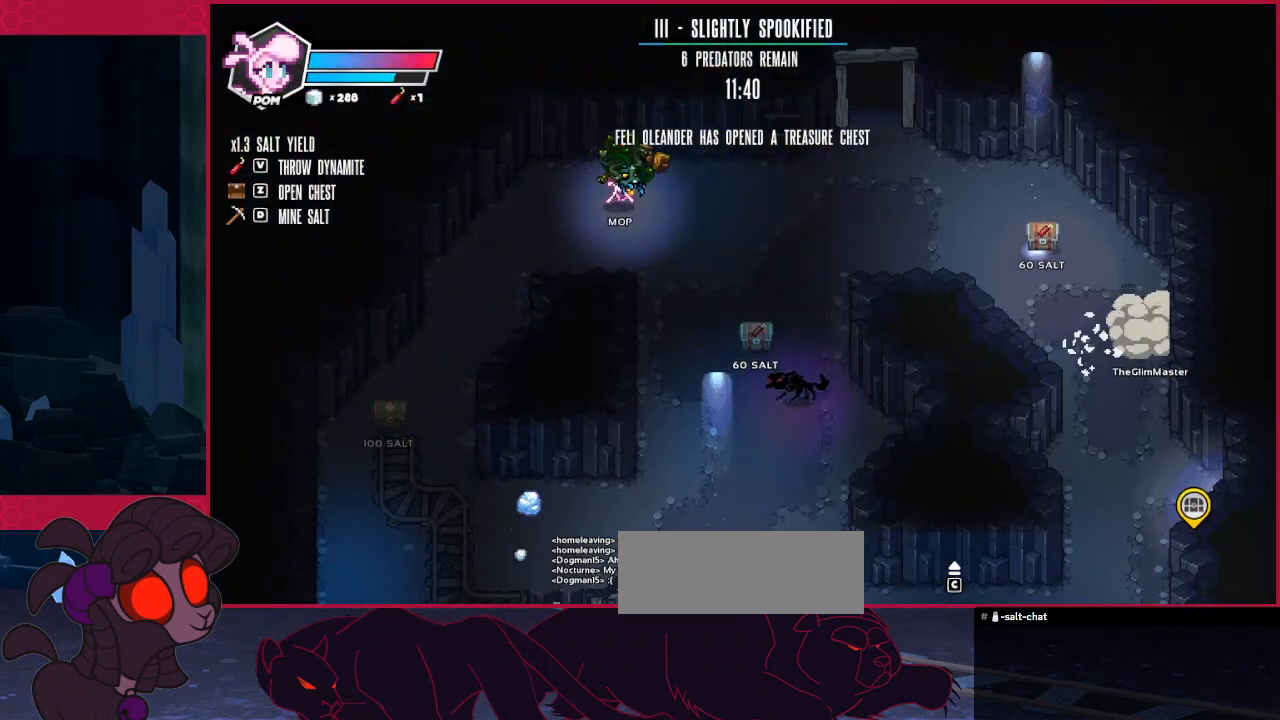
{"keys": ["d", "down"], "events": [[413, "right", "up"], [482, "down", "down"], [516, "d", "down"]]}
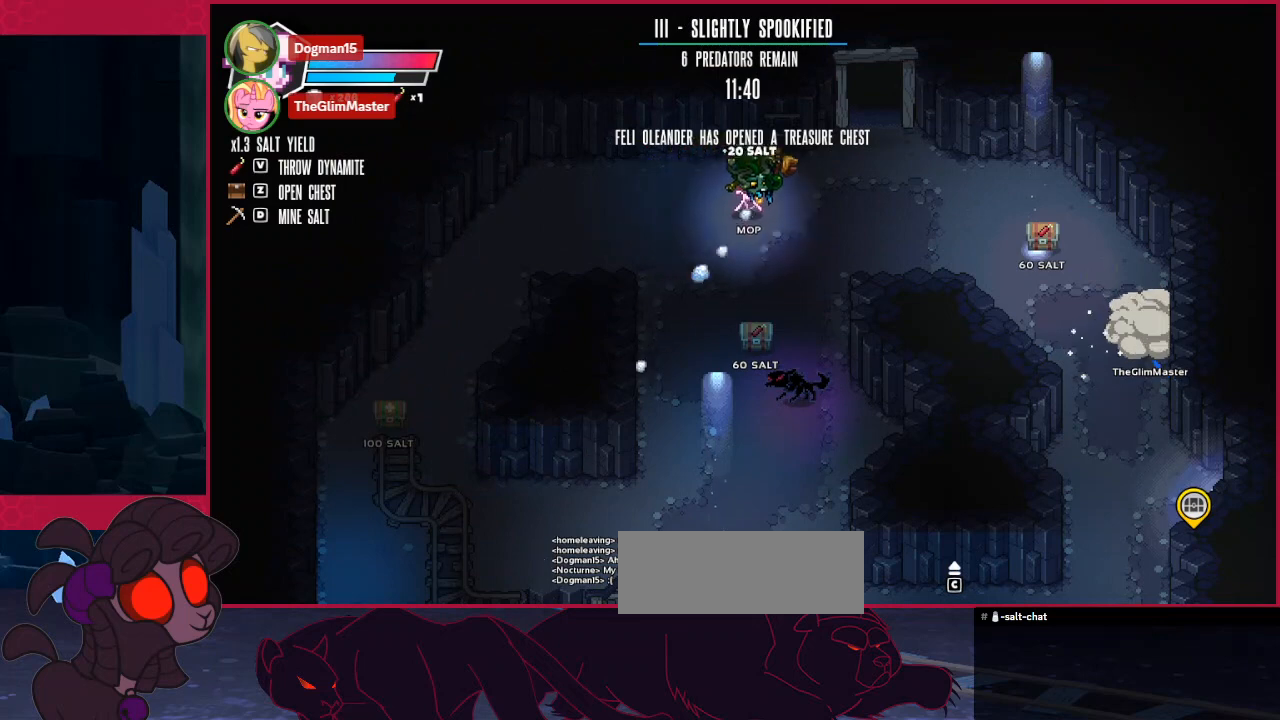
{"keys": ["a", "right", "up"], "events": [[103, "d", "up"], [448, "down", "up"], [448, "right", "down"], [482, "a", "down"], [482, "up", "down"]]}
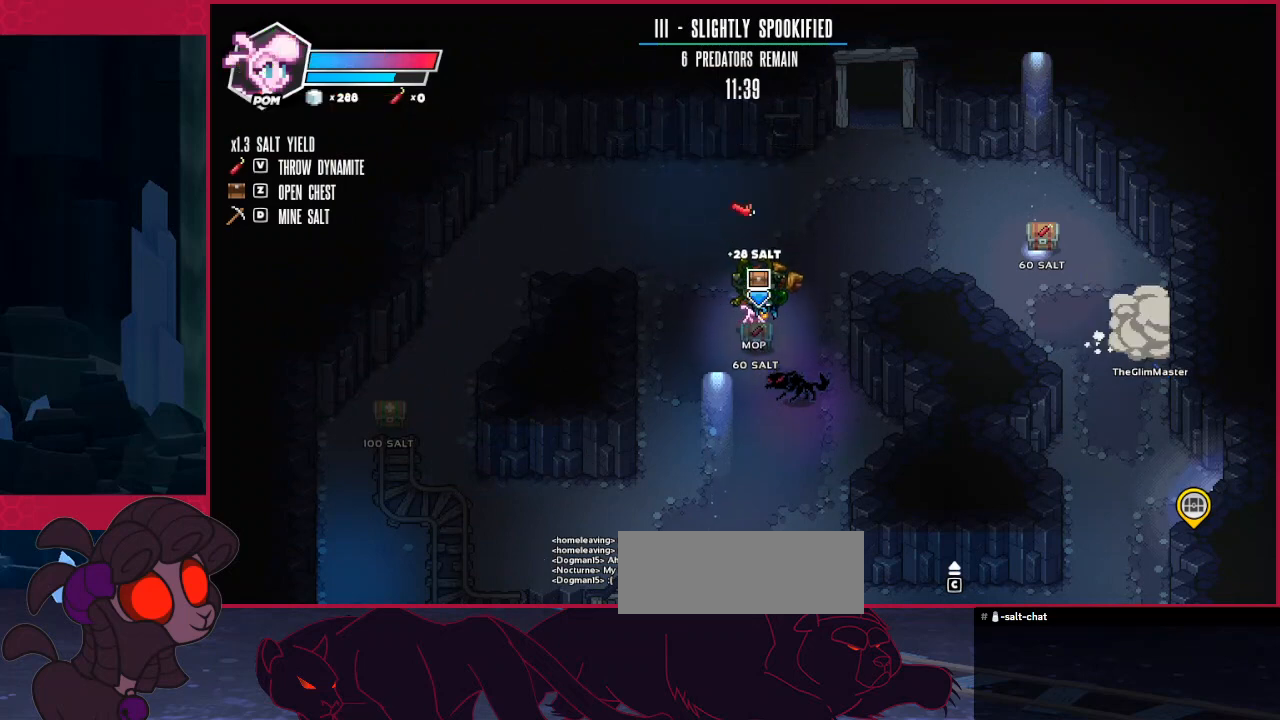
{"keys": ["right", "up"], "events": [[103, "a", "up"]]}
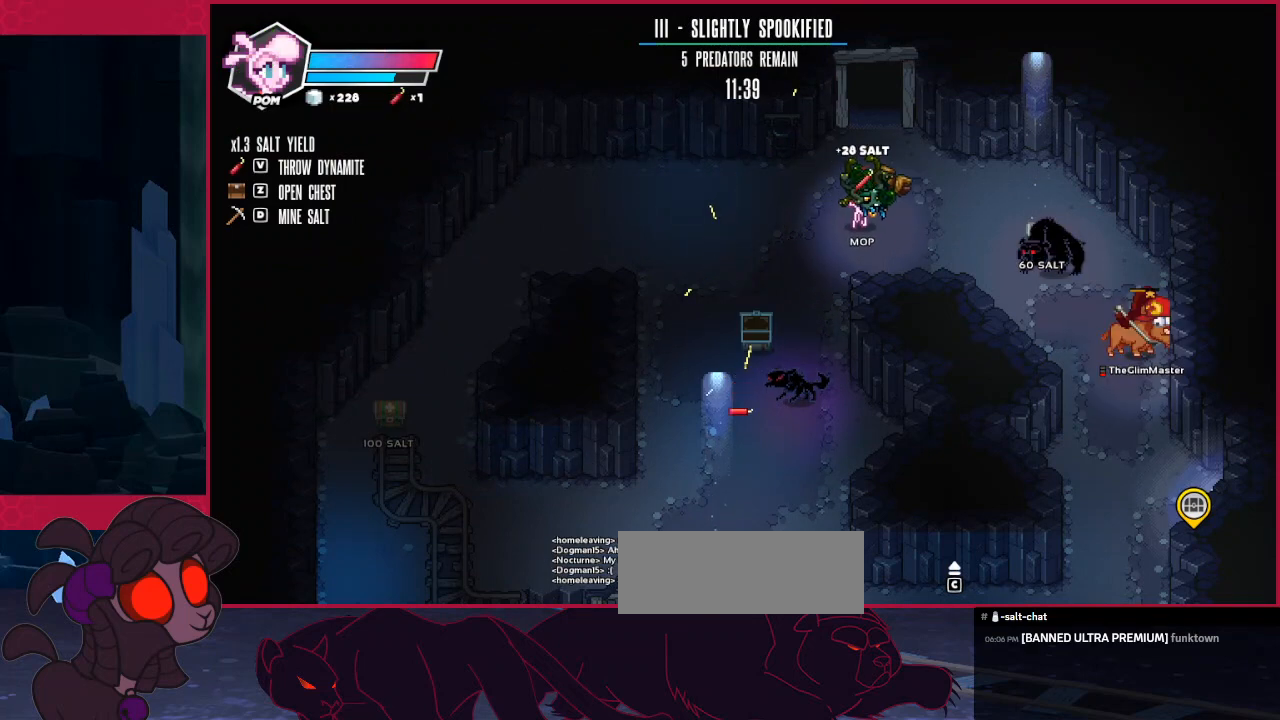
{"keys": ["down", "right"], "events": [[69, "up", "up"], [207, "right", "up"], [310, "right", "down"], [448, "down", "down"]]}
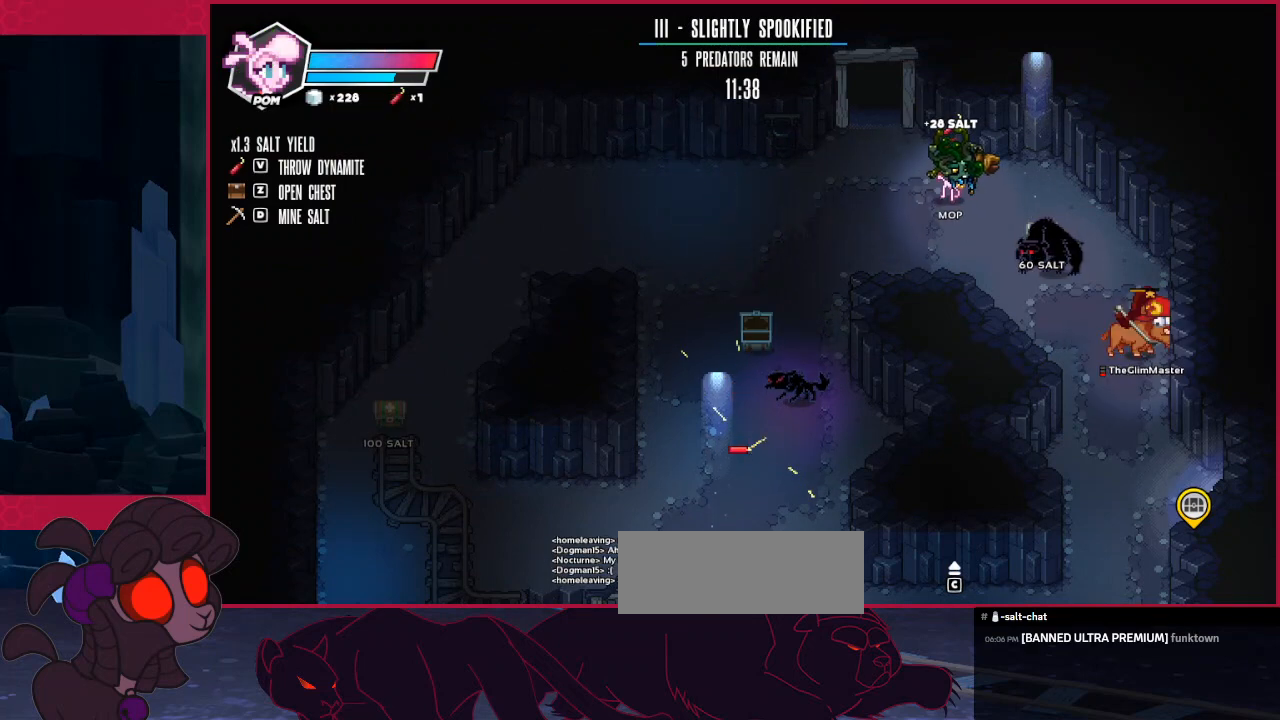
{"keys": ["left"], "events": [[173, "down", "up"], [207, "right", "up"], [241, "a", "down"], [310, "a", "up"], [414, "left", "down"]]}
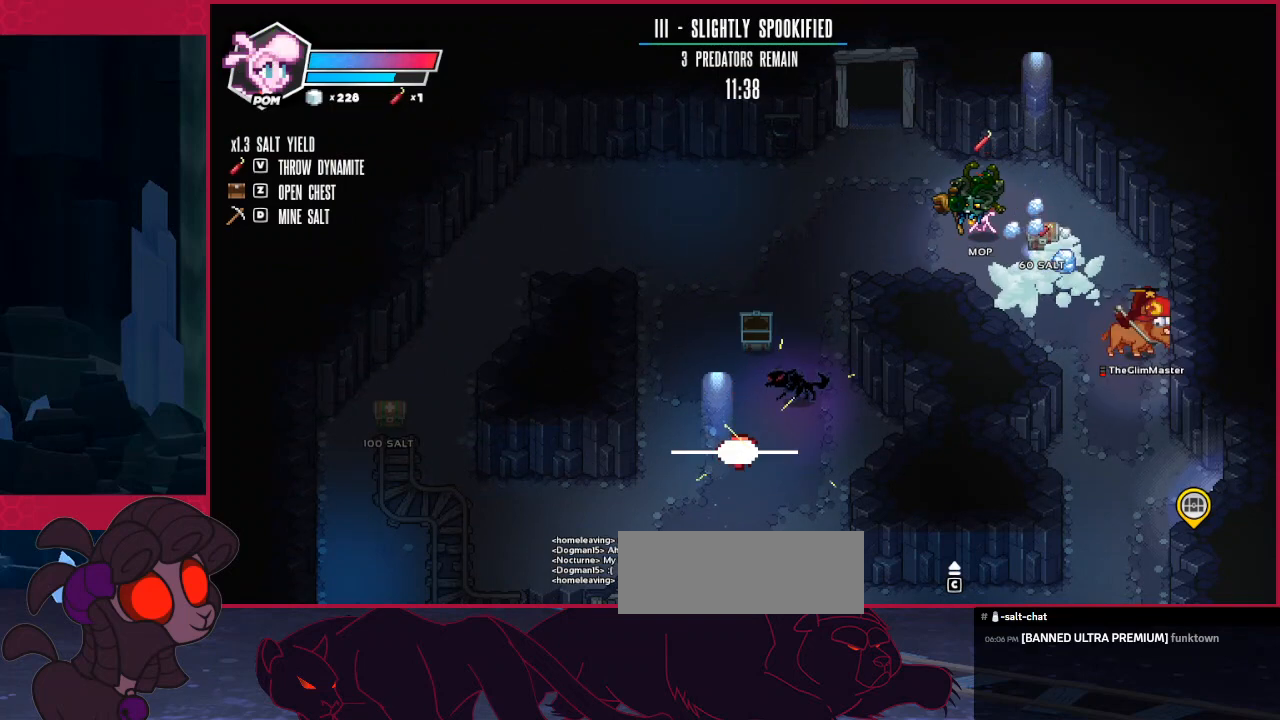
{"keys": ["up"], "events": [[137, "up", "down"], [378, "left", "up"]]}
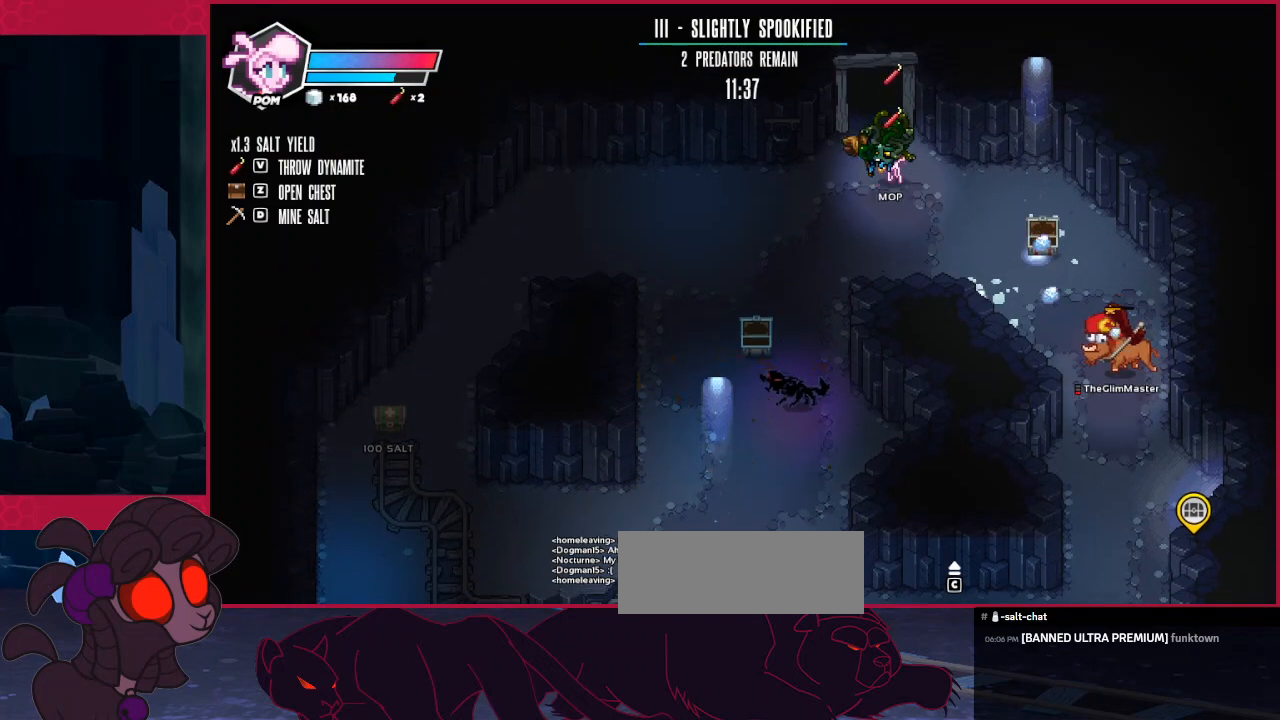
{"keys": ["up"], "events": []}
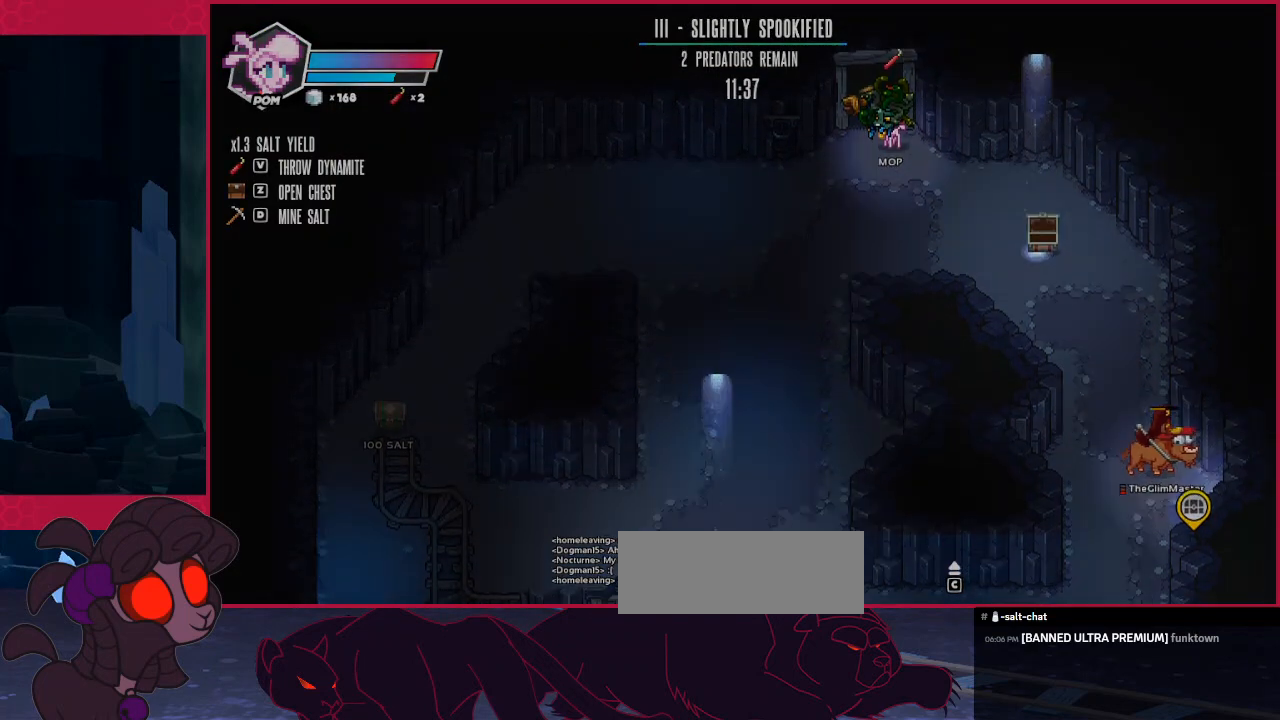
{"keys": ["up"], "events": []}
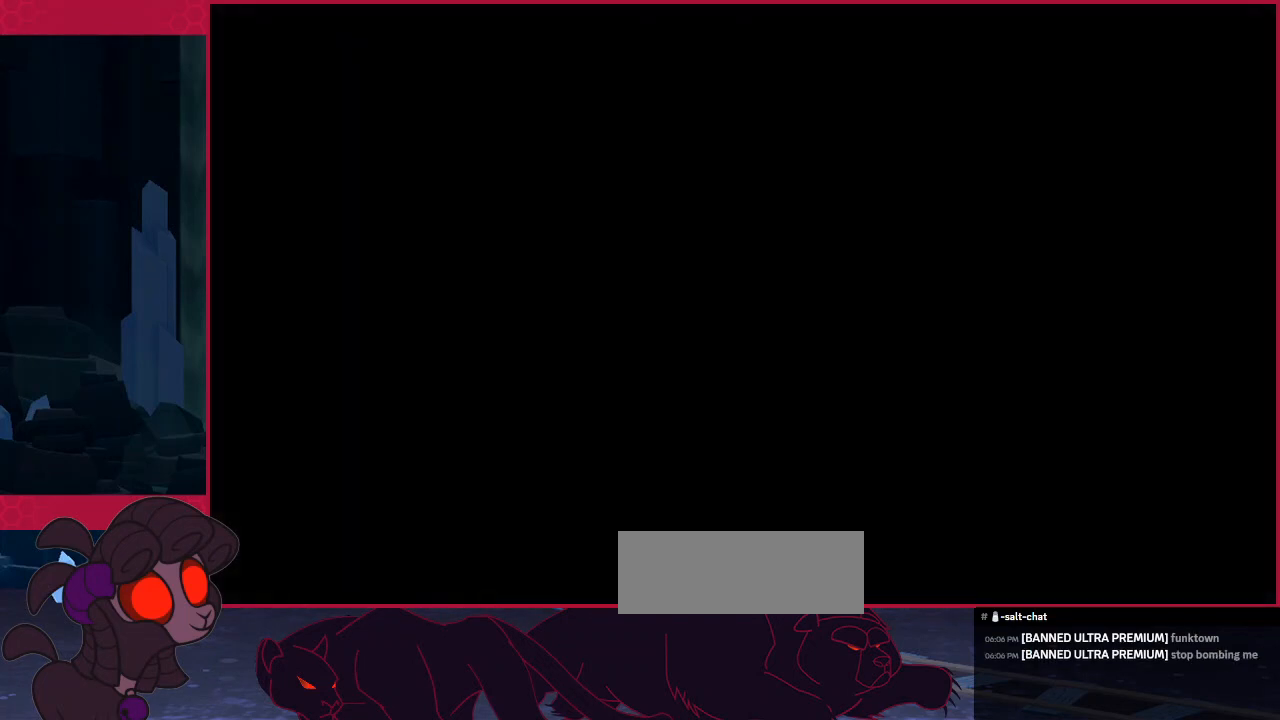
{"keys": ["up"], "events": []}
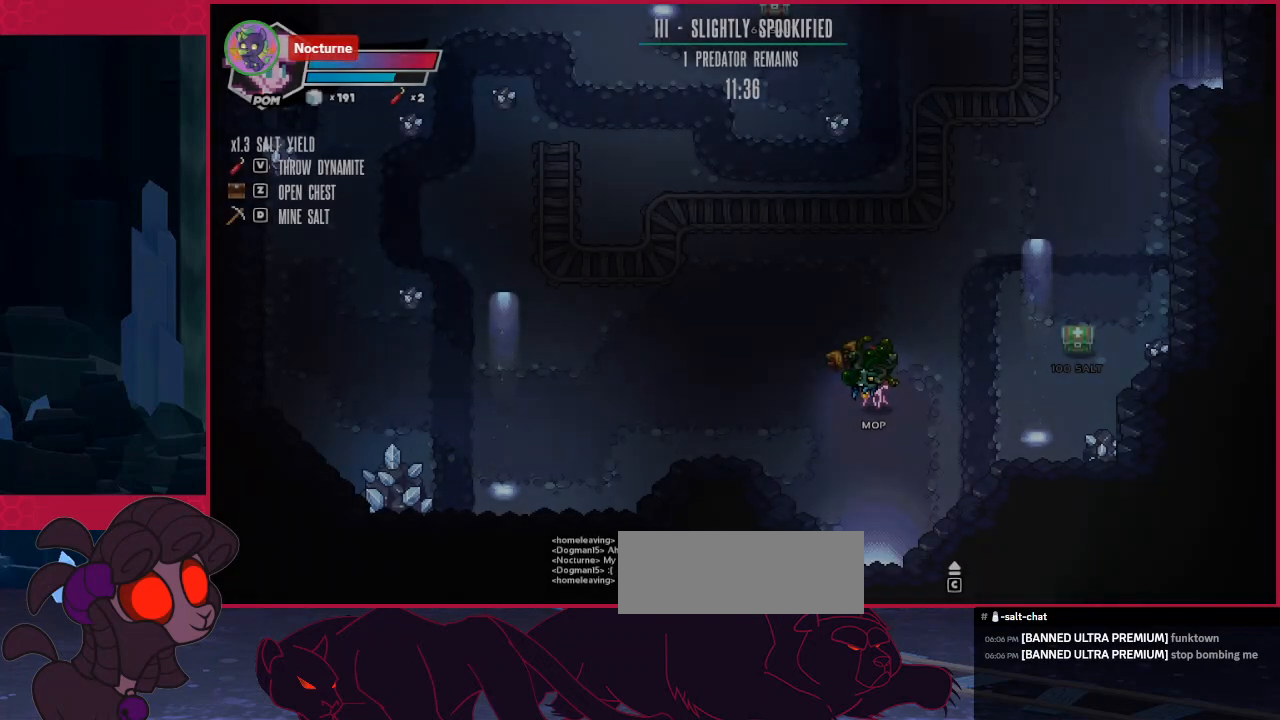
{"keys": ["up"], "events": [[206, "right", "down"], [482, "right", "up"]]}
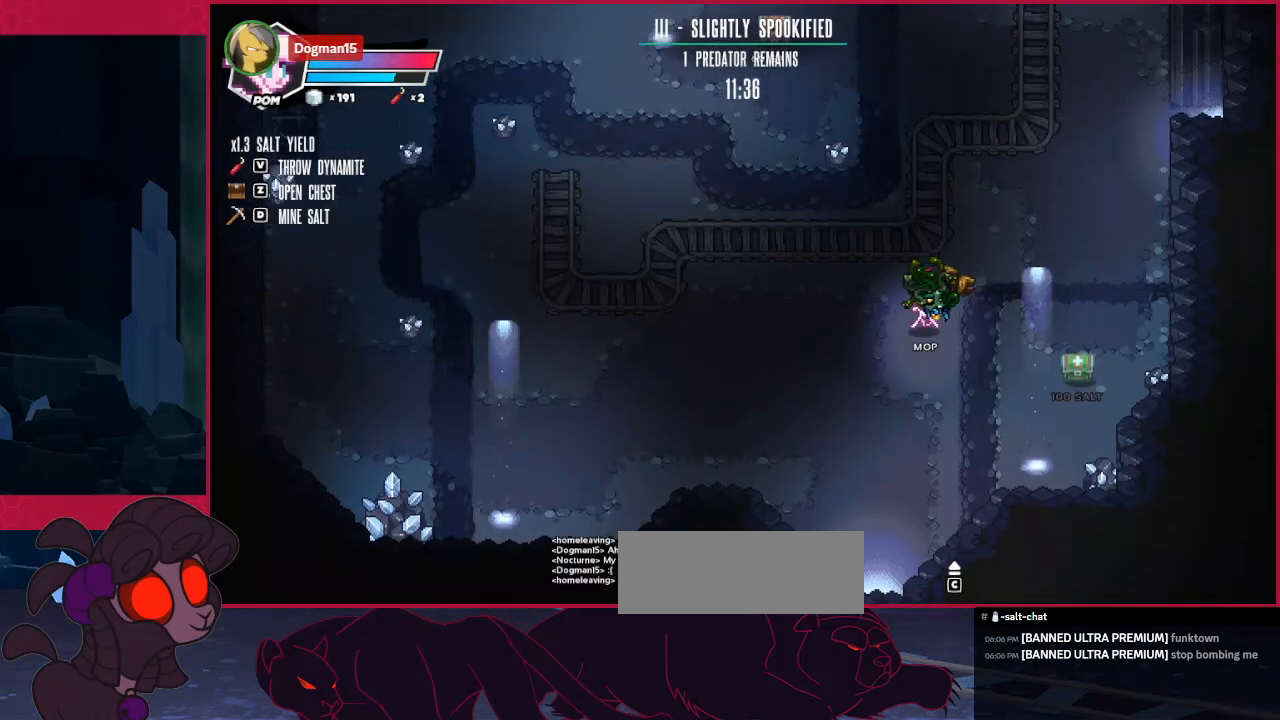
{"keys": ["left", "up"], "events": [[447, "left", "down"]]}
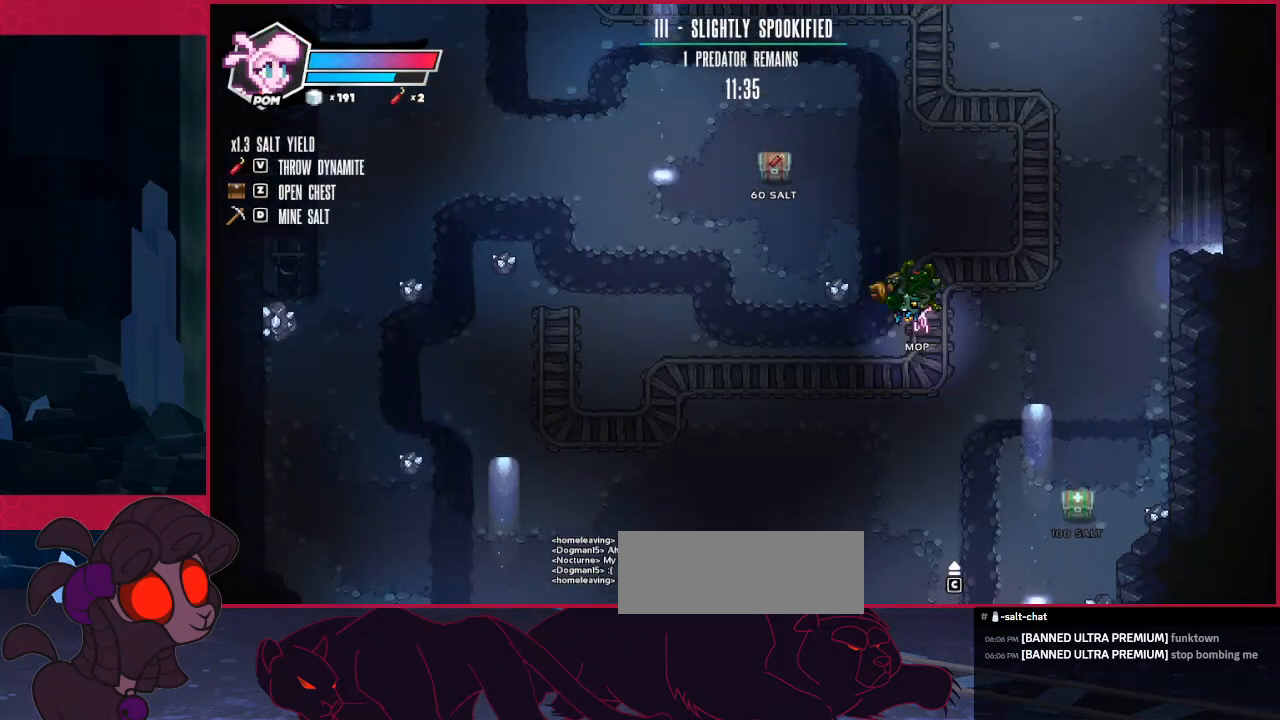
{"keys": ["left"], "events": [[447, "up", "up"]]}
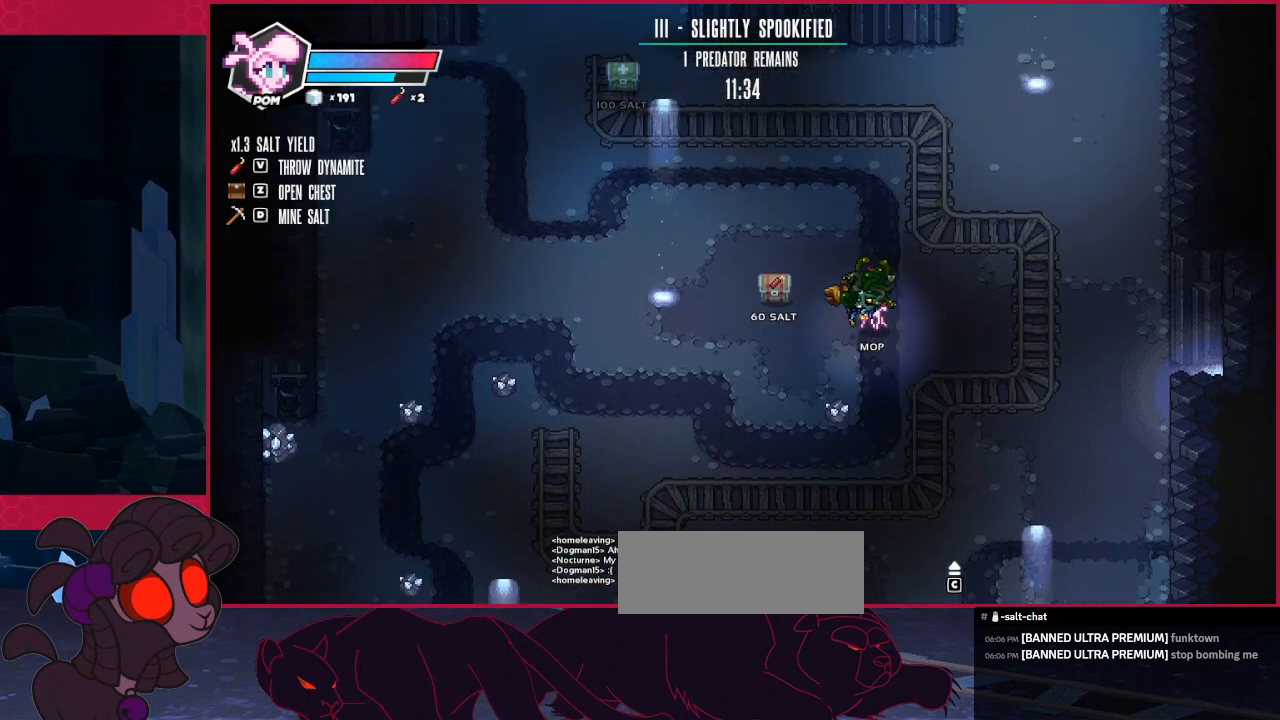
{"keys": ["right"], "events": [[172, "a", "down"], [275, "up", "down"], [344, "a", "up"], [379, "left", "up"], [413, "up", "up"], [447, "right", "down"]]}